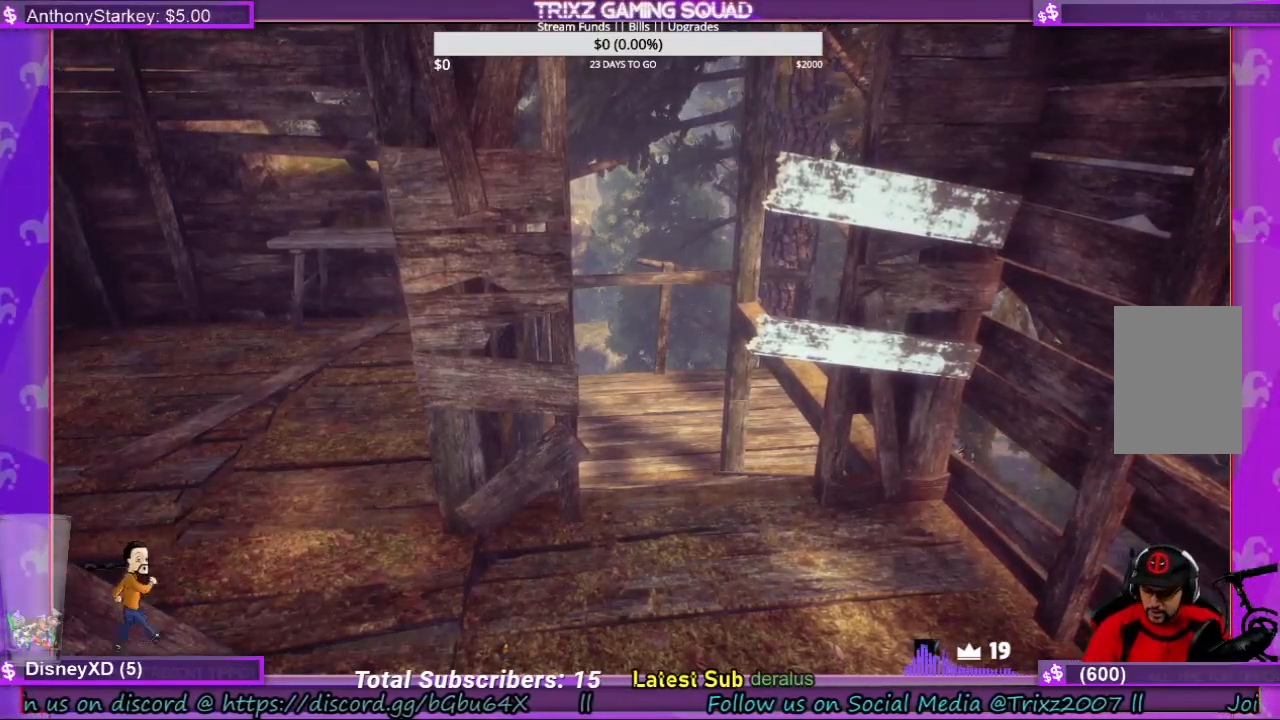
Gameplay with keyboard and mouse; each line is a JSON object with the keys and mouse buttons held at the frame after it. "events" lists presses ("down") and releases ("up") of "a", "ctrl", "d", "e", "f", "q", "r", "s", "shift", "space", "tab", "w", "mouse_left", "mouse_wheel", "mouse_right", "mouse_mb4" and "mouse_mb5" between this image and that frame as [ms after this image, input, new state], when the widget could be followed in between. "mouse_left", "mouse_wheel", "mouse_right", "mouse_mb4", "mouse_mb5" = the "left", "wheel", "right", "mb4", "mb5" buttons of the "mouse" list. No other keys are recorded. "wheel" means that the mouse wheel is clicked or scrolled. Mouse movement is not recorded.
{"keys": ["w"], "mouse": [], "events": [[434, "w", "down"]]}
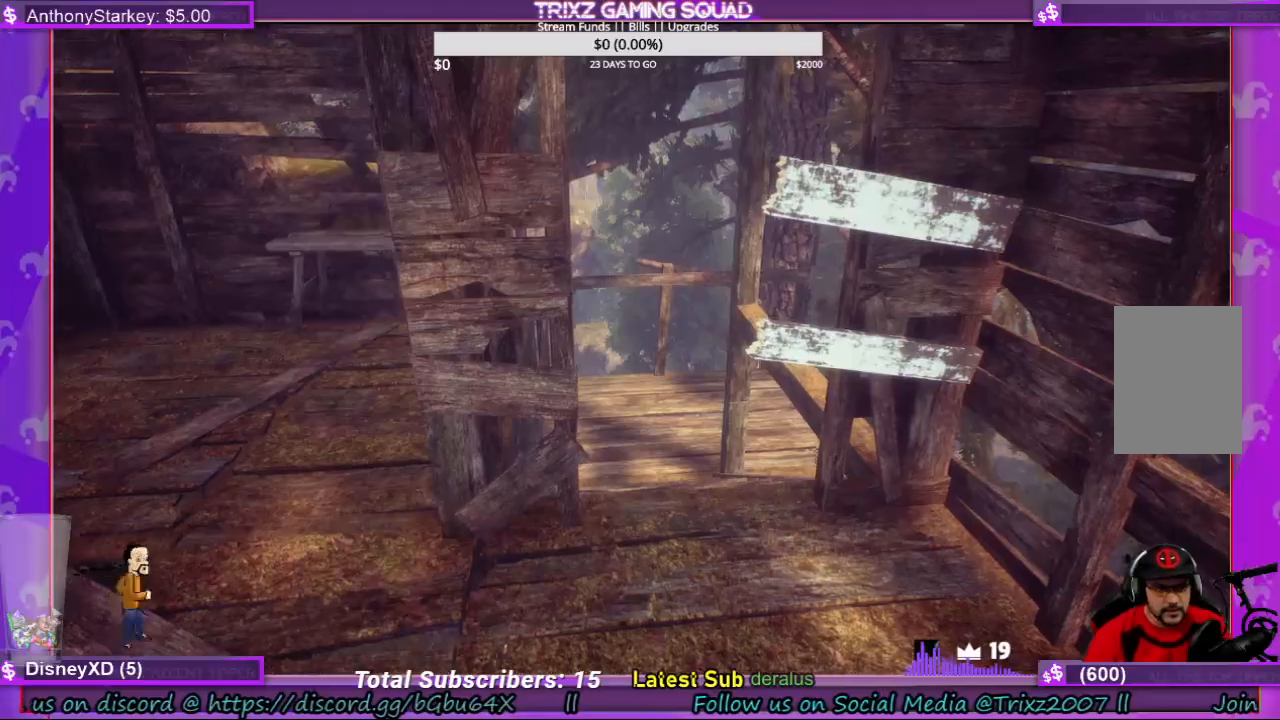
{"keys": ["w"], "mouse": []}
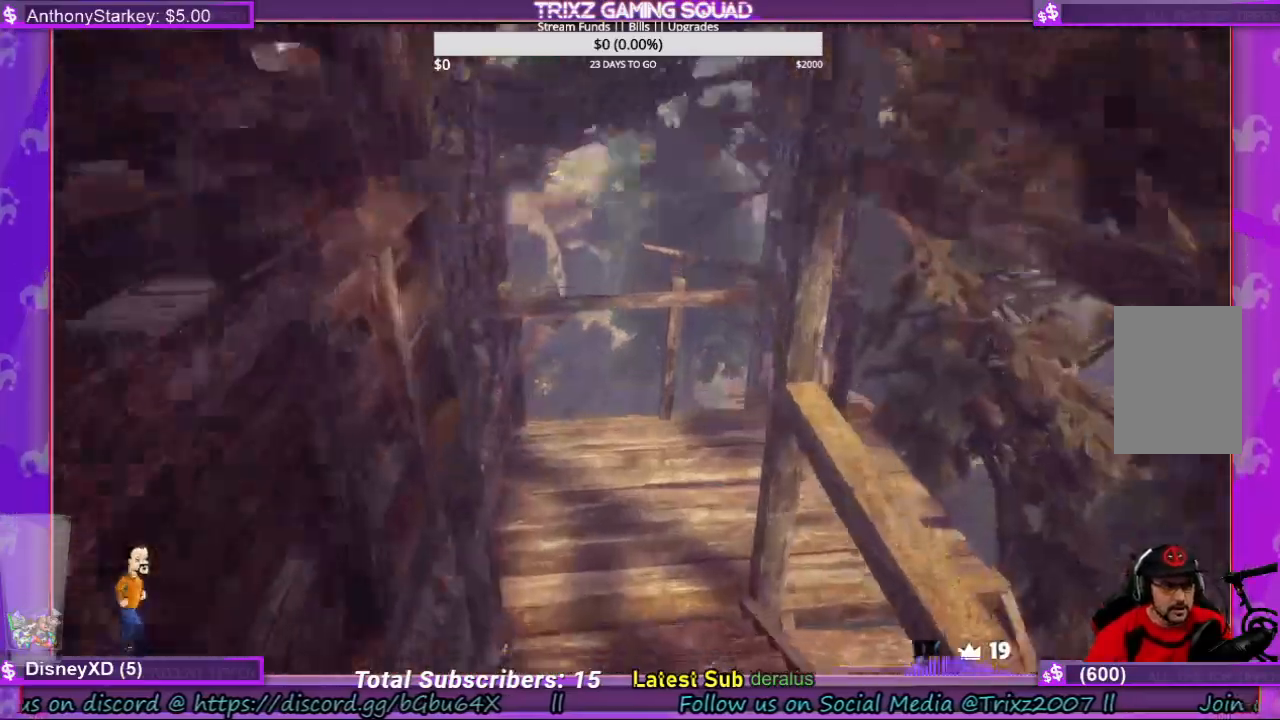
{"keys": ["shift", "w"], "mouse": [], "events": [[34, "w", "up"], [134, "w", "down"], [267, "shift", "down"]]}
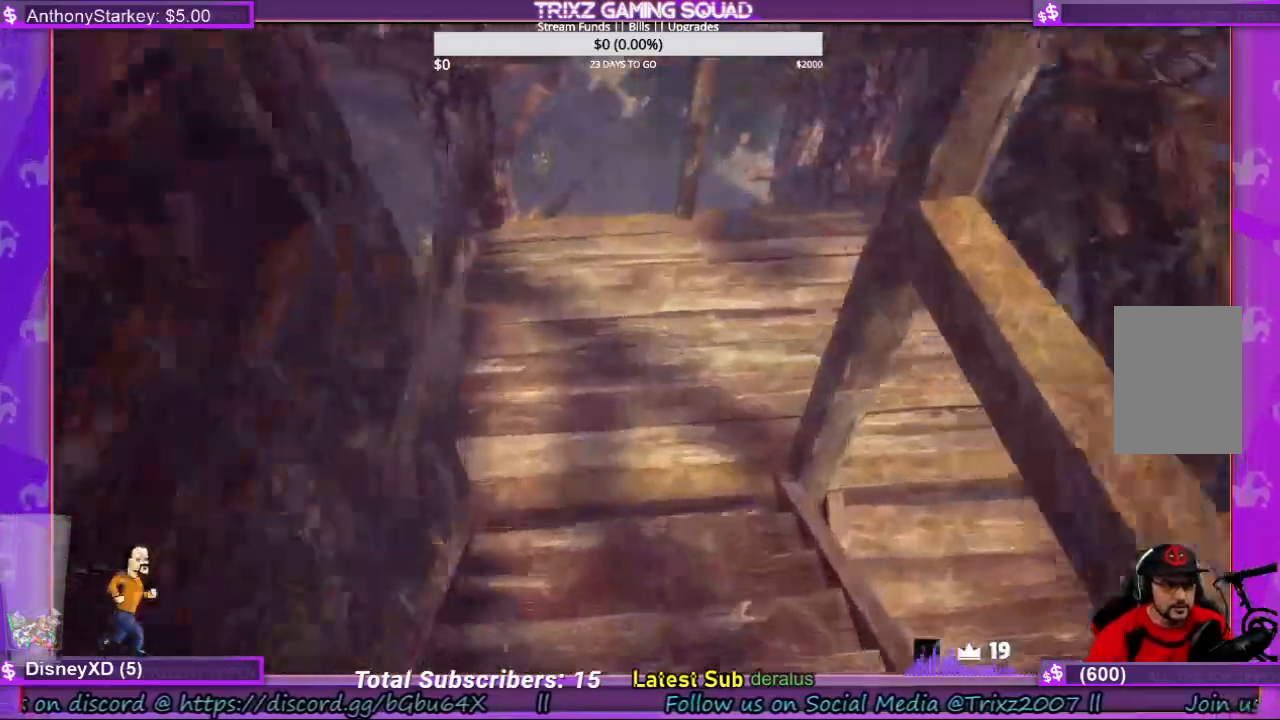
{"keys": ["a", "shift", "w"], "mouse": [], "events": [[367, "a", "down"]]}
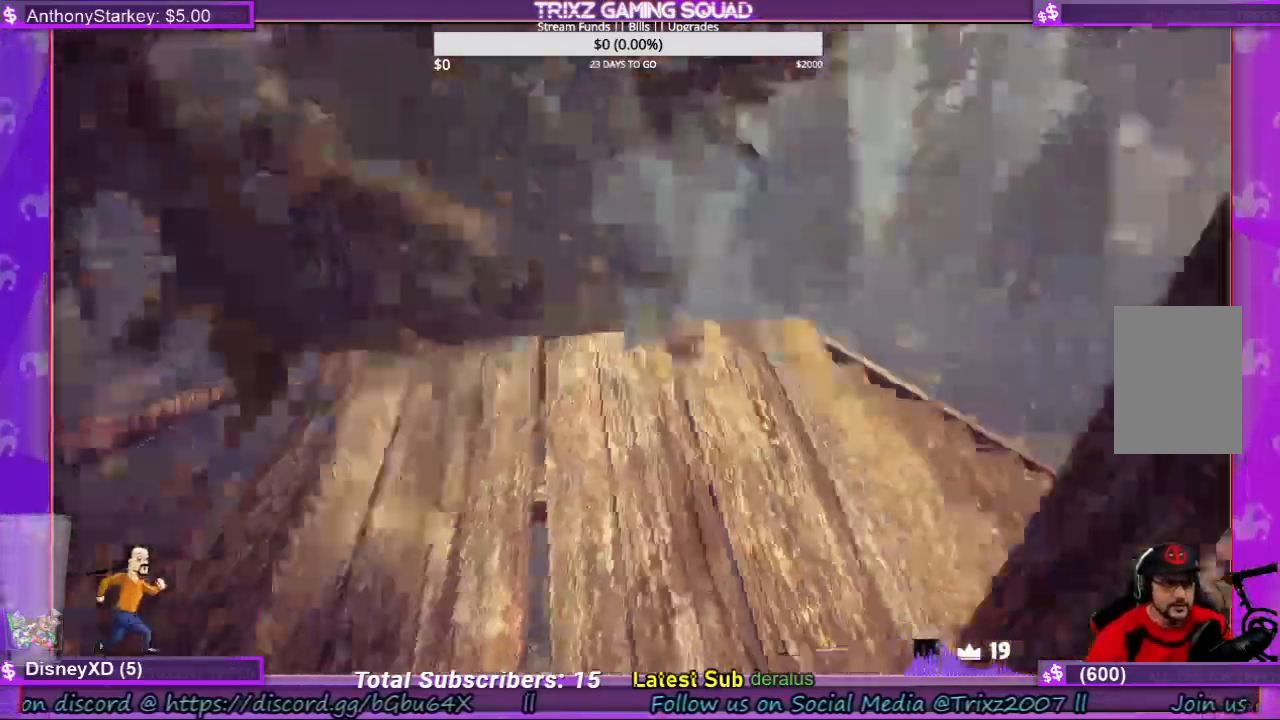
{"keys": [], "mouse": [], "events": [[367, "a", "up"], [367, "shift", "up"], [400, "w", "up"]]}
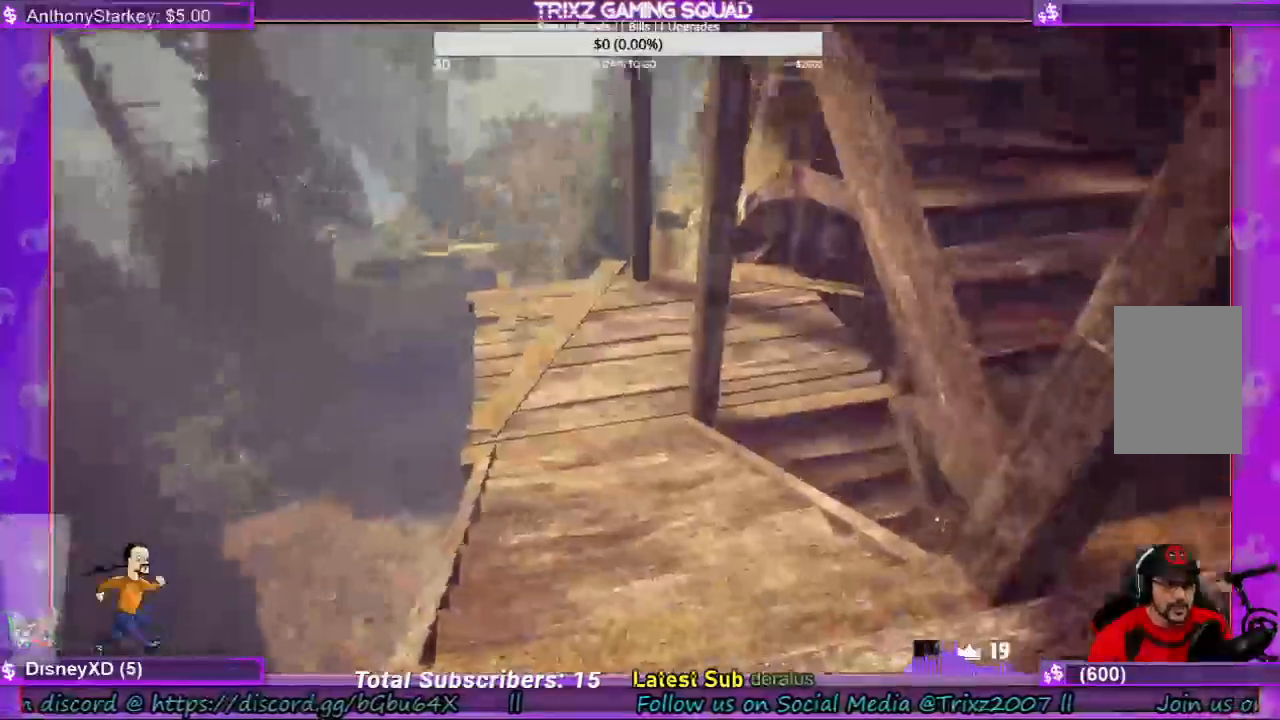
{"keys": ["shift", "w"], "mouse": [], "events": [[34, "w", "down"], [67, "shift", "down"]]}
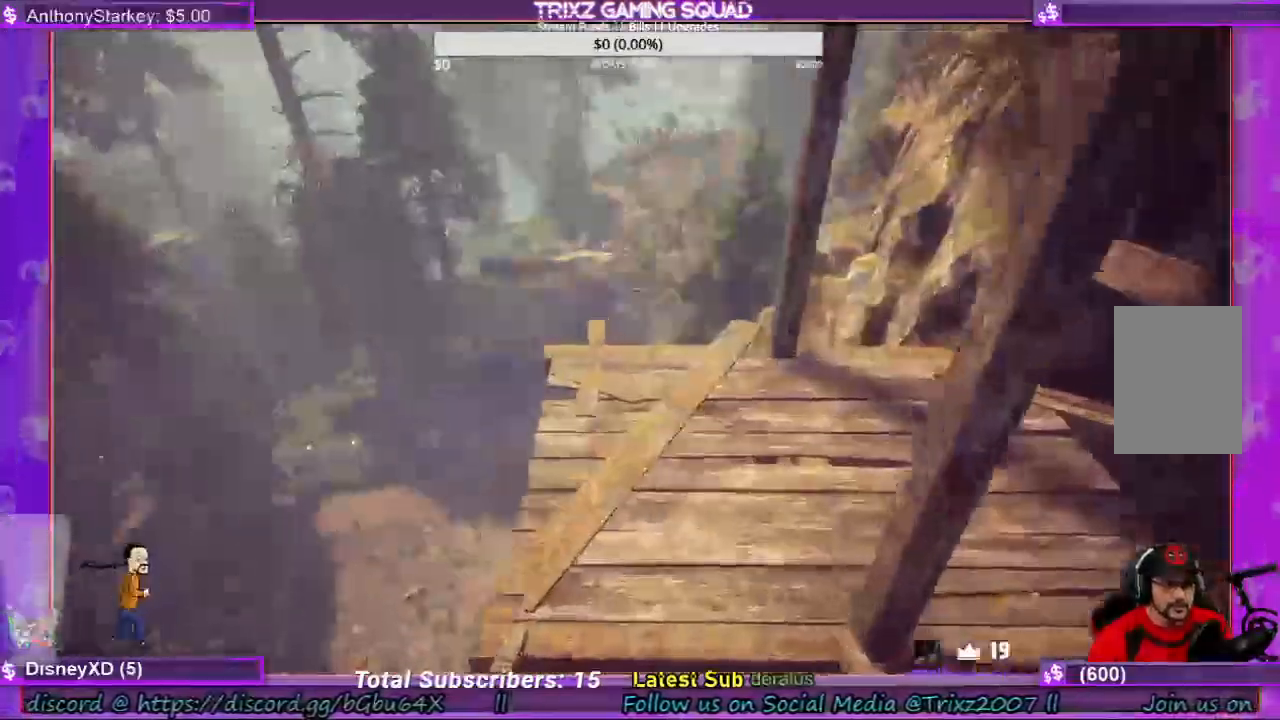
{"keys": ["a", "shift", "w"], "mouse": [], "events": [[434, "a", "down"]]}
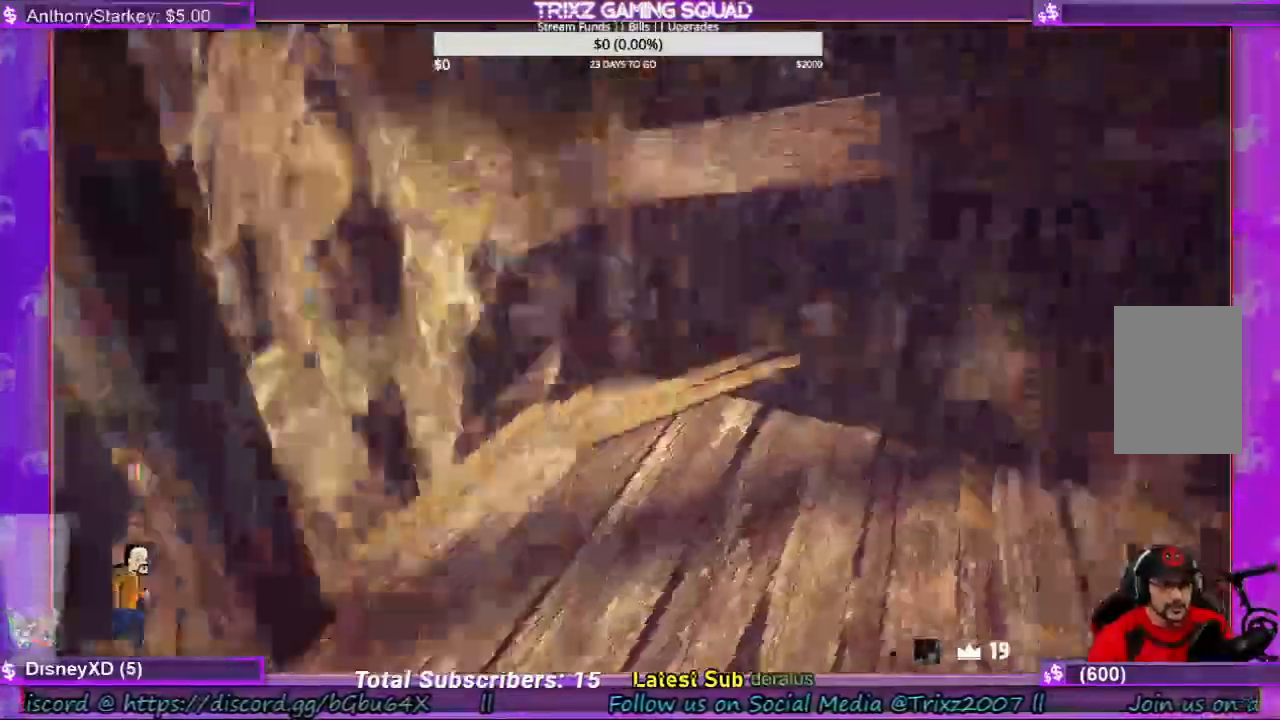
{"keys": ["a", "shift", "w"], "mouse": [], "events": [[134, "shift", "up"], [167, "a", "up"], [367, "shift", "down"], [400, "a", "down"]]}
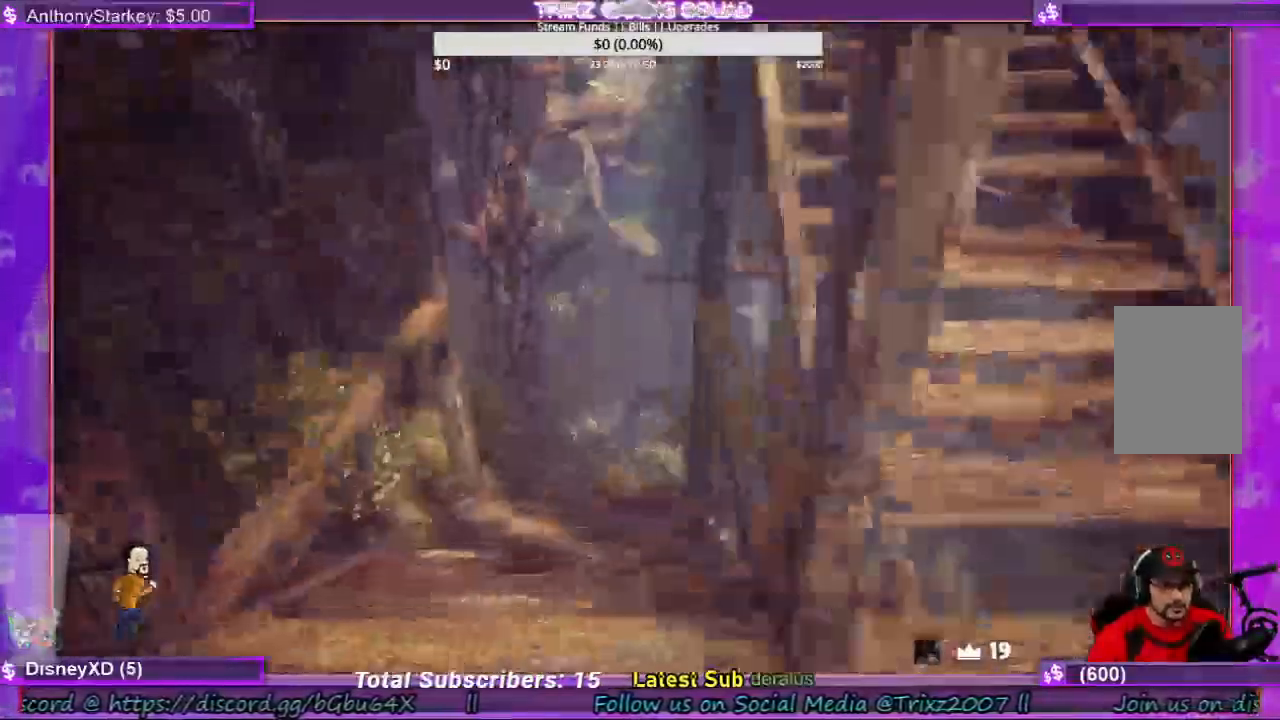
{"keys": ["shift", "w"], "mouse": [], "events": [[200, "a", "up"]]}
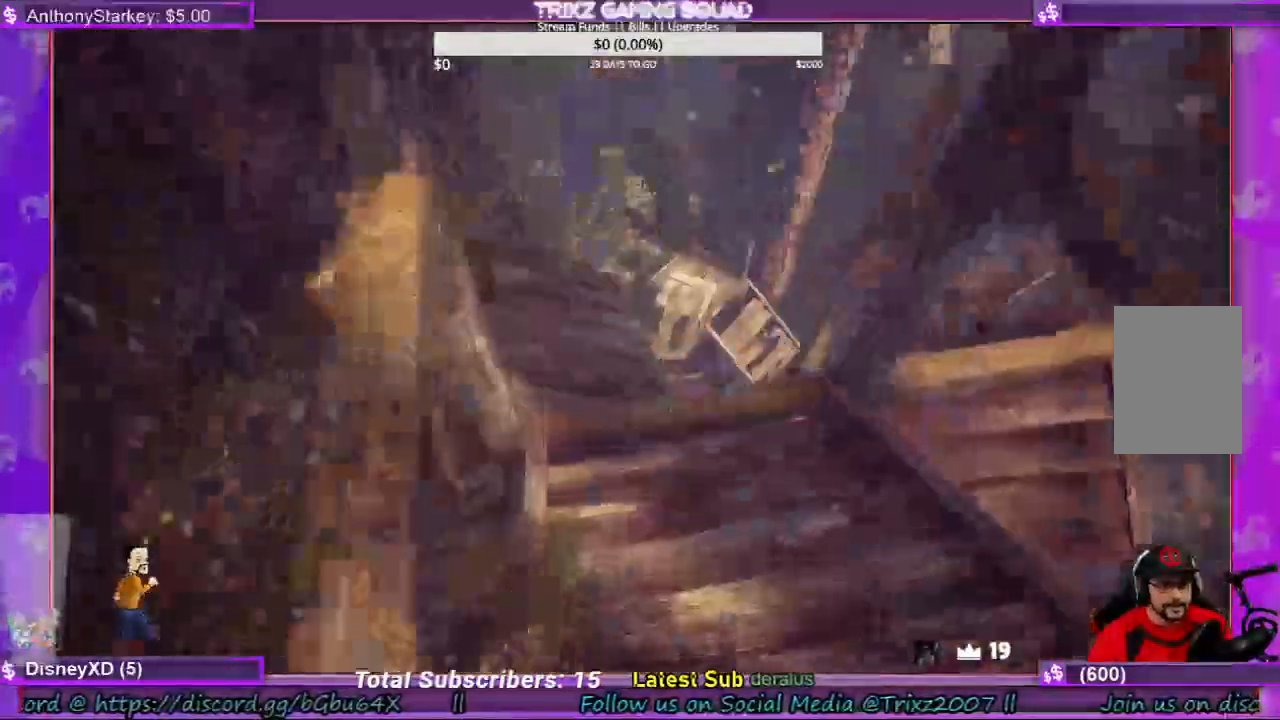
{"keys": ["w"], "mouse": [], "events": [[200, "shift", "up"], [367, "w", "up"], [467, "w", "down"]]}
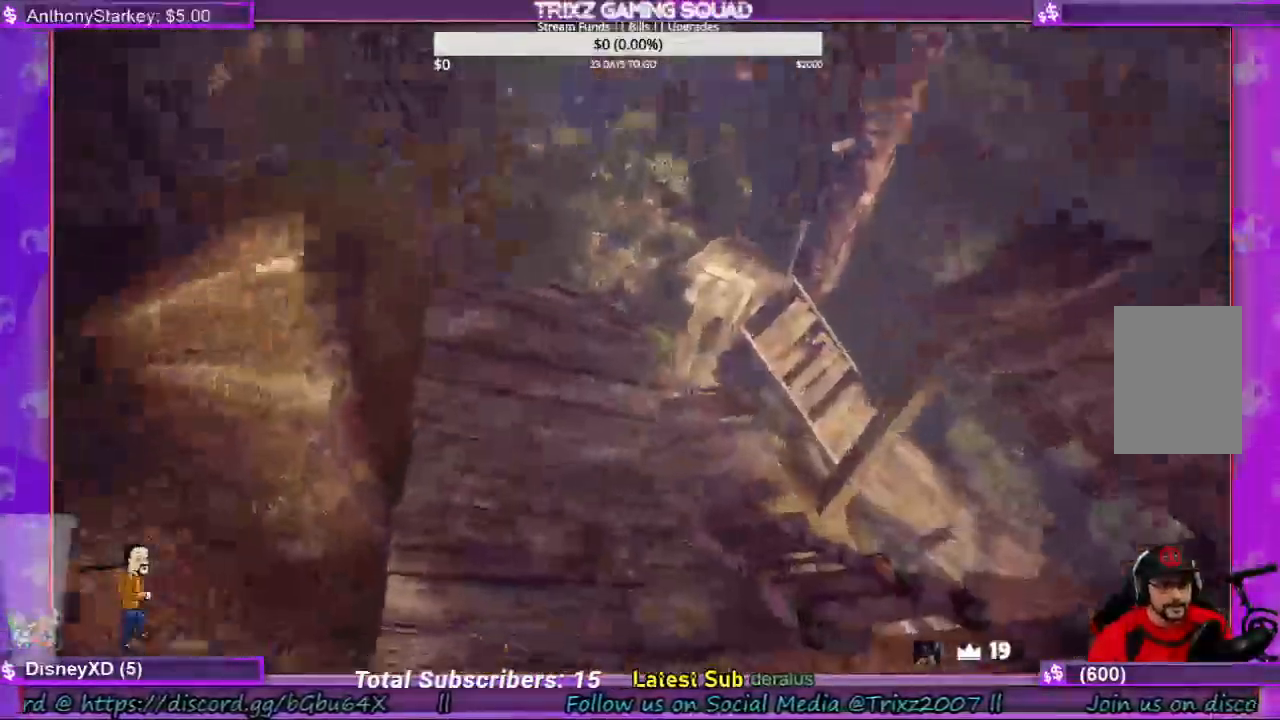
{"keys": ["w"], "mouse": [], "events": [[234, "w", "up"], [367, "w", "down"]]}
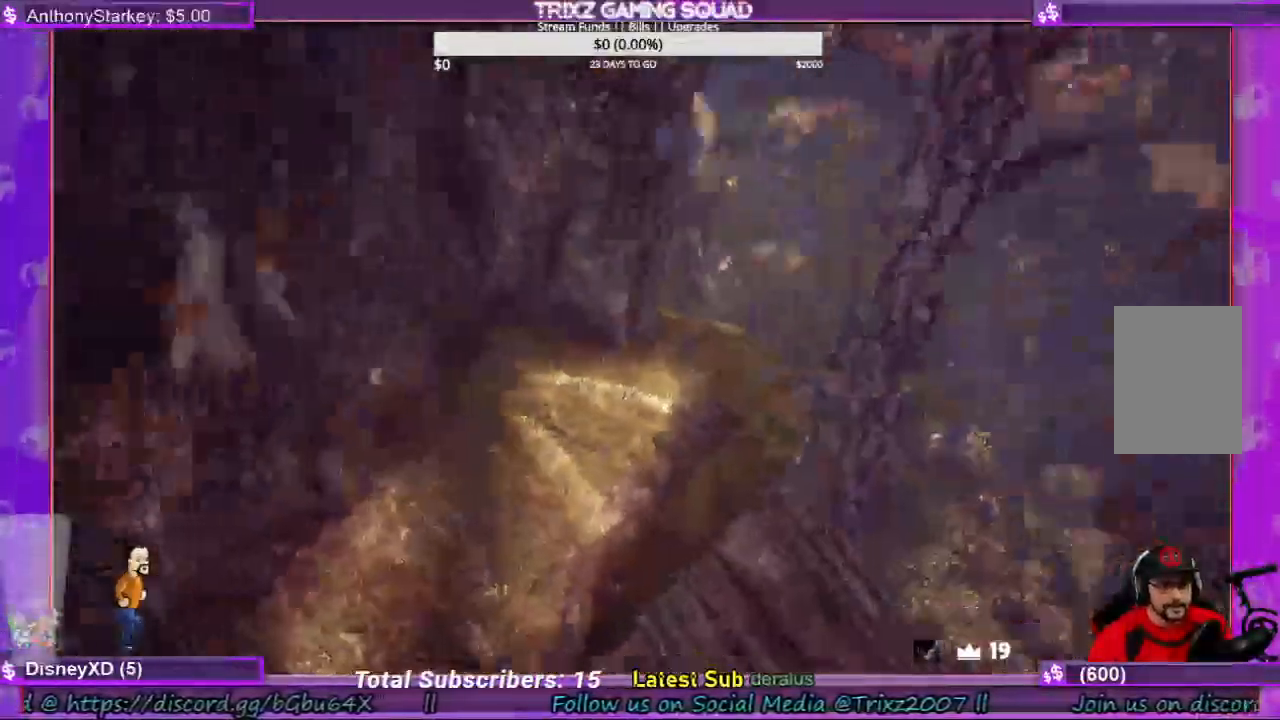
{"keys": [], "mouse": [], "events": [[134, "a", "down"], [167, "w", "up"], [367, "a", "up"]]}
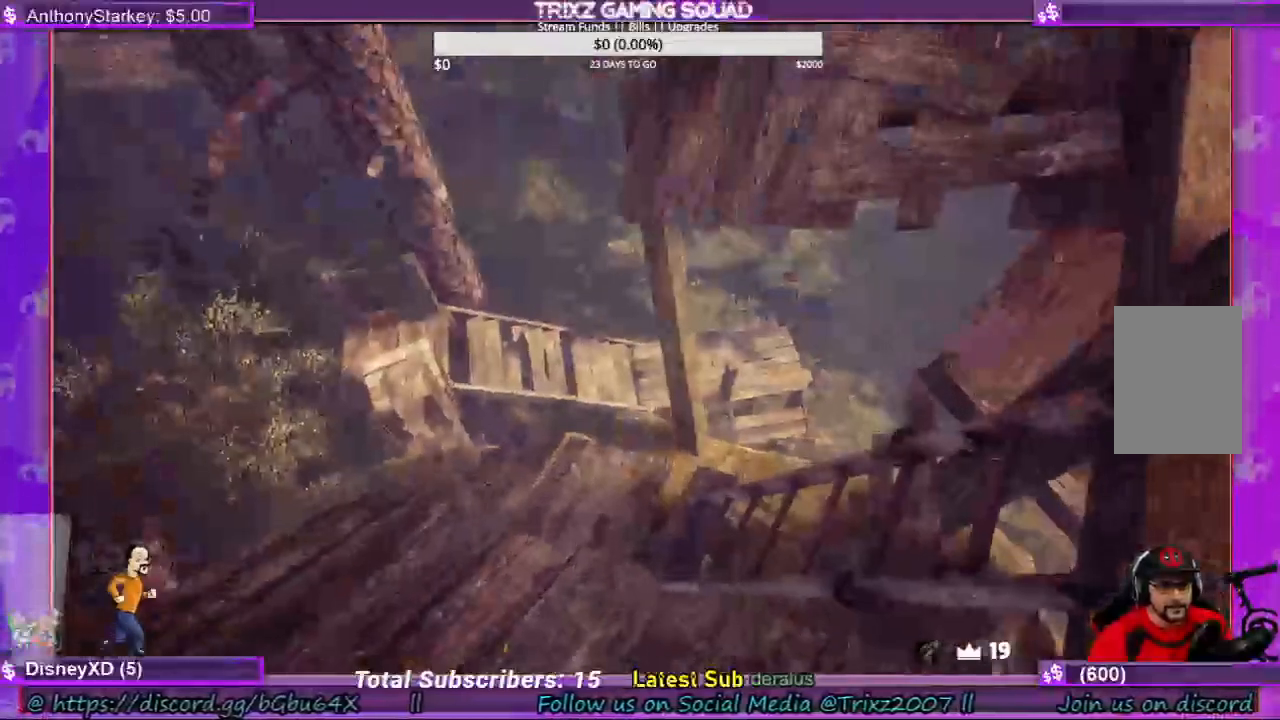
{"keys": [], "mouse": [], "events": []}
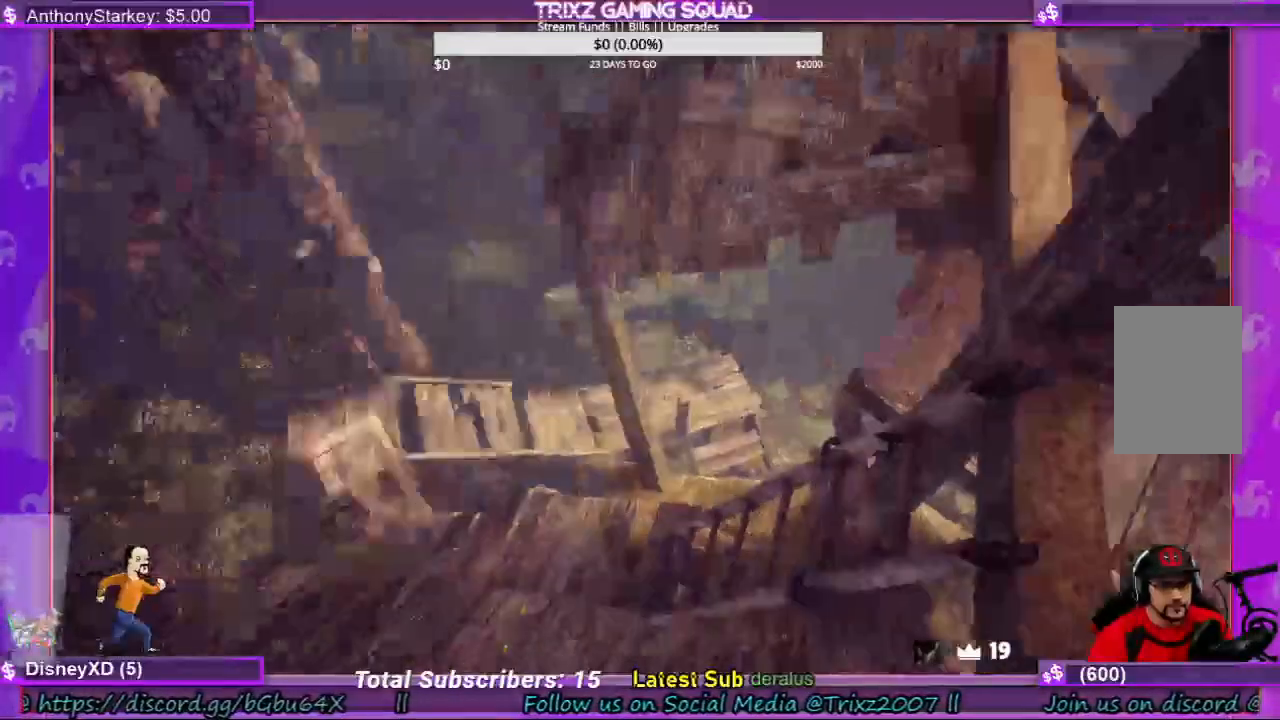
{"keys": [], "mouse": [], "events": []}
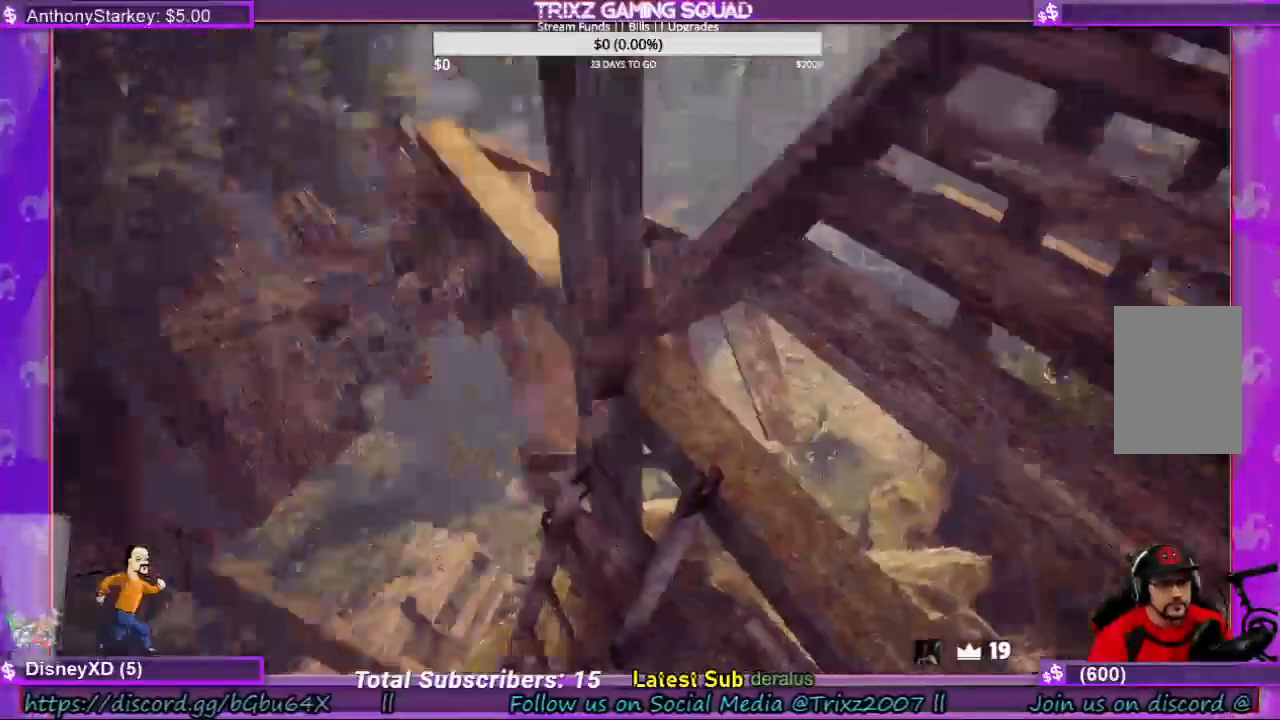
{"keys": [], "mouse": [], "events": []}
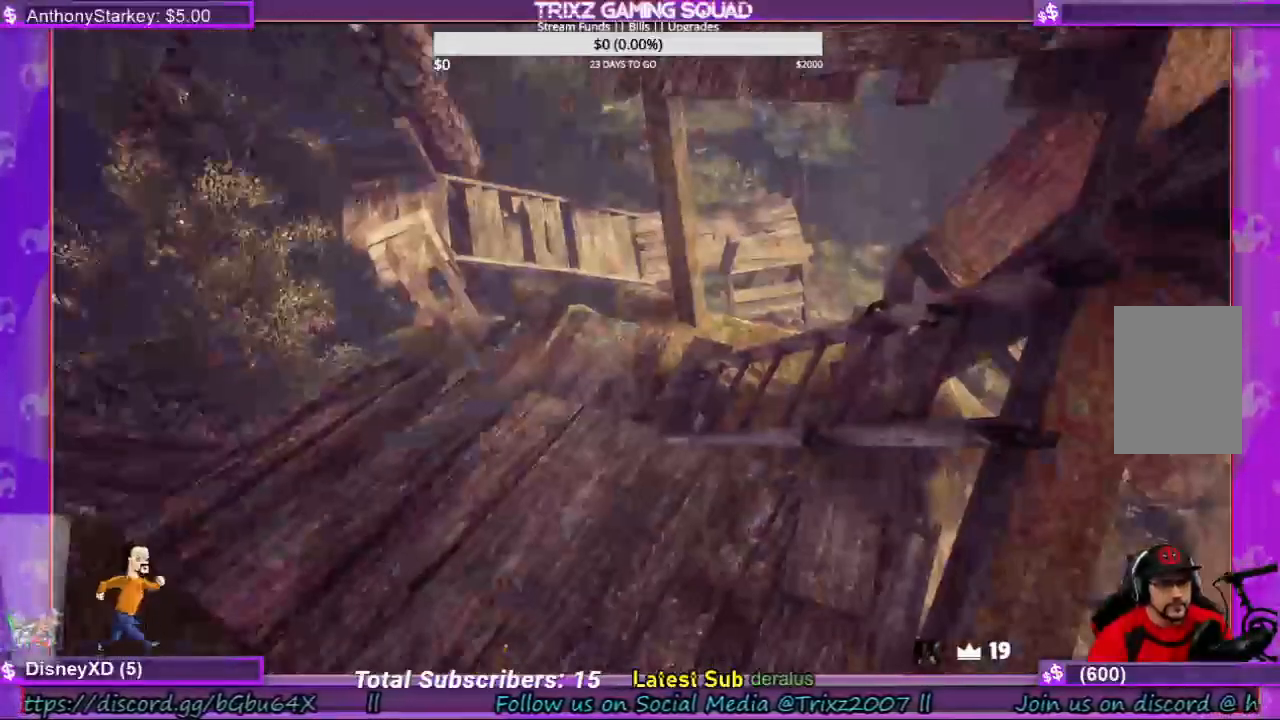
{"keys": [], "mouse": [], "events": [[67, "w", "down"], [100, "d", "down"], [334, "w", "up"], [367, "d", "up"]]}
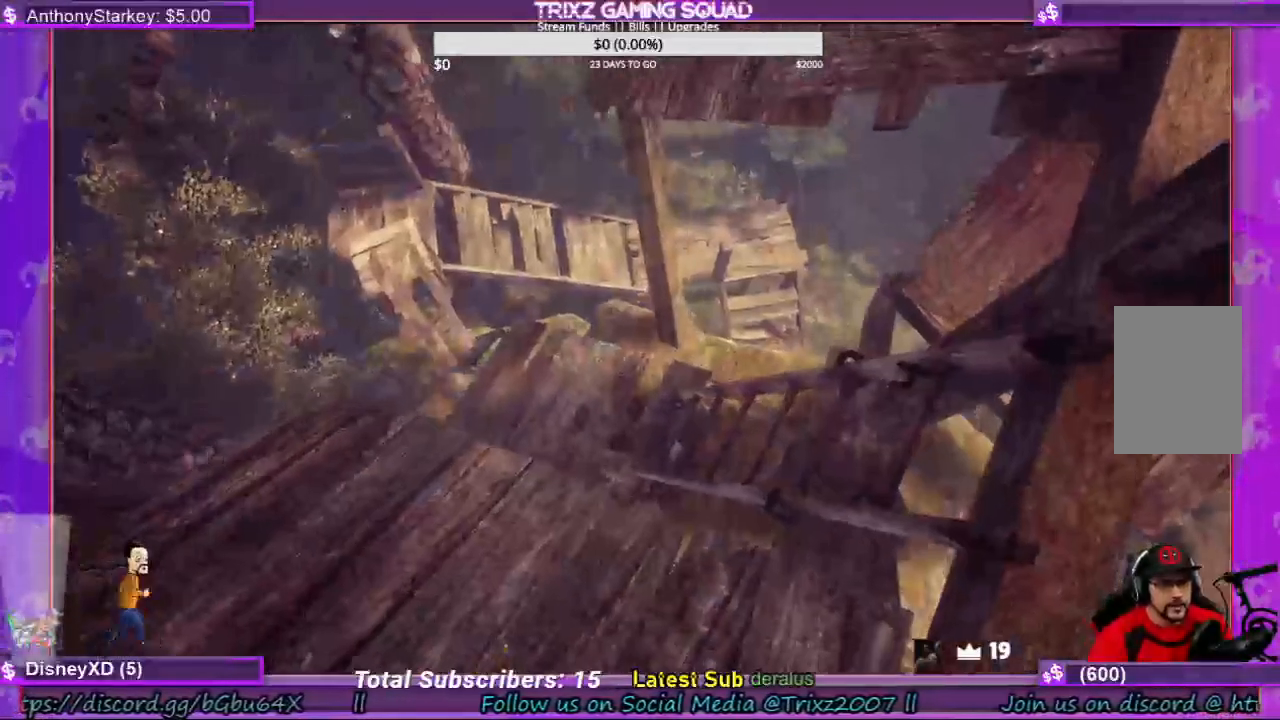
{"keys": [], "mouse": [], "events": []}